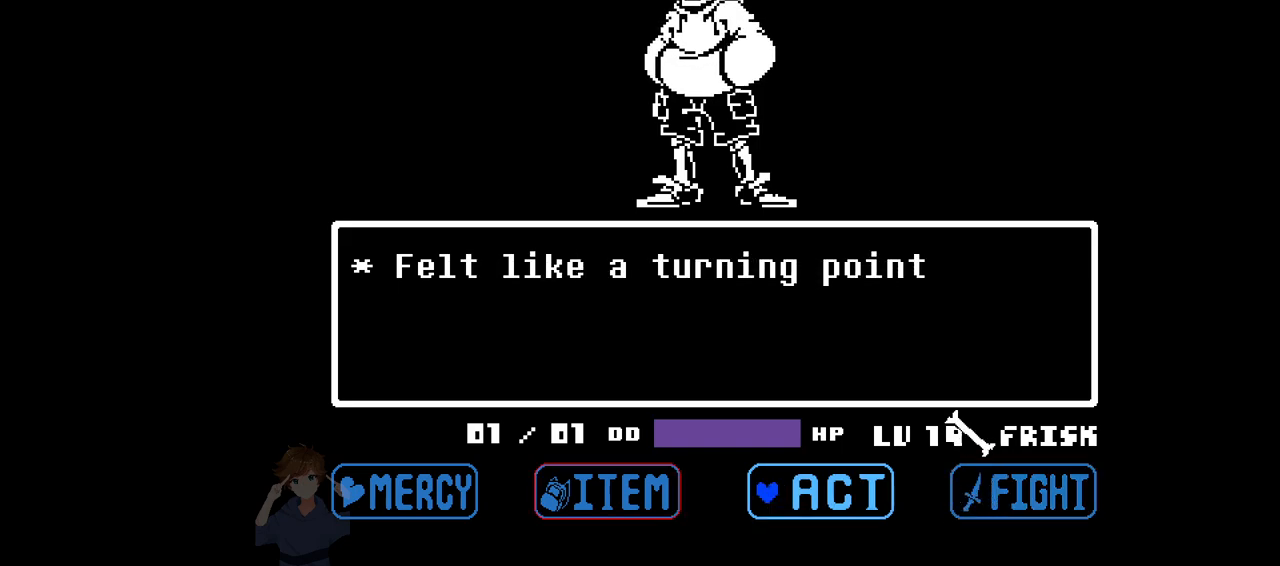
Gameplay with keyboard; each line is a JSON object with the keys held at the frame after it. "events" lists presses ("down") and releases ("up") of "c", "down", "left", "right", "up", "x" and "z" between this image and that frame as [ms after this image, input, new state], when the widget could be followed in between. No other keys are recorded. Mouse input is not recorded.
{"keys": [], "events": []}
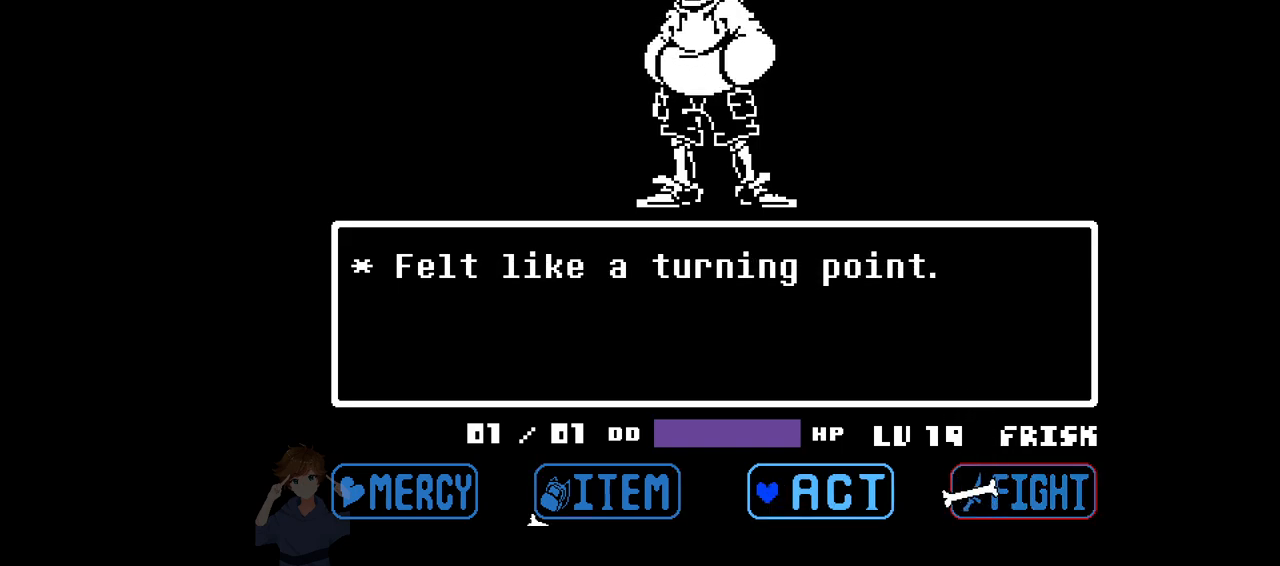
{"keys": ["z"], "events": [[100, "right", "down"], [200, "right", "up"], [200, "z", "down"], [250, "z", "up"], [300, "z", "down"], [350, "z", "up"], [383, "z", "down"], [433, "z", "up"], [483, "z", "down"]]}
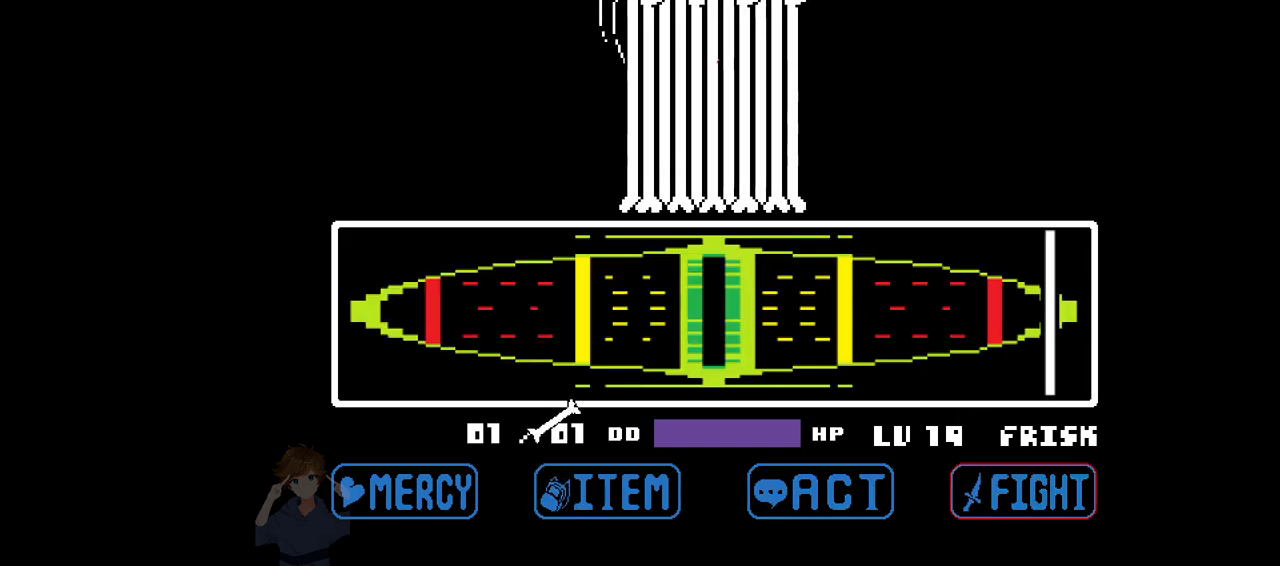
{"keys": [], "events": [[83, "z", "up"]]}
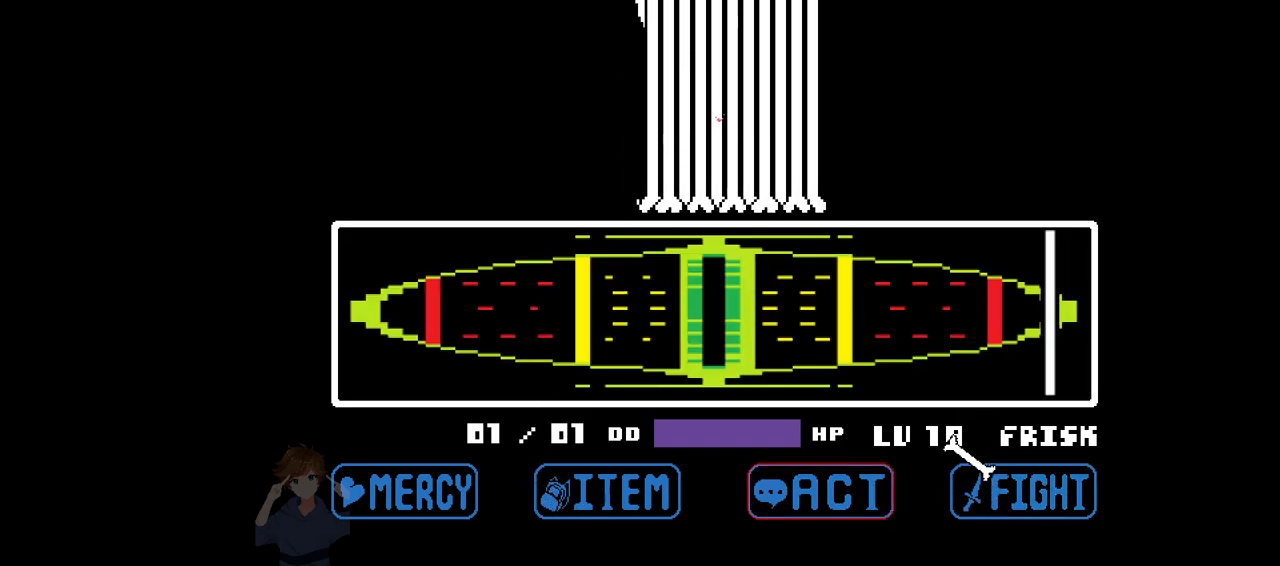
{"keys": [], "events": []}
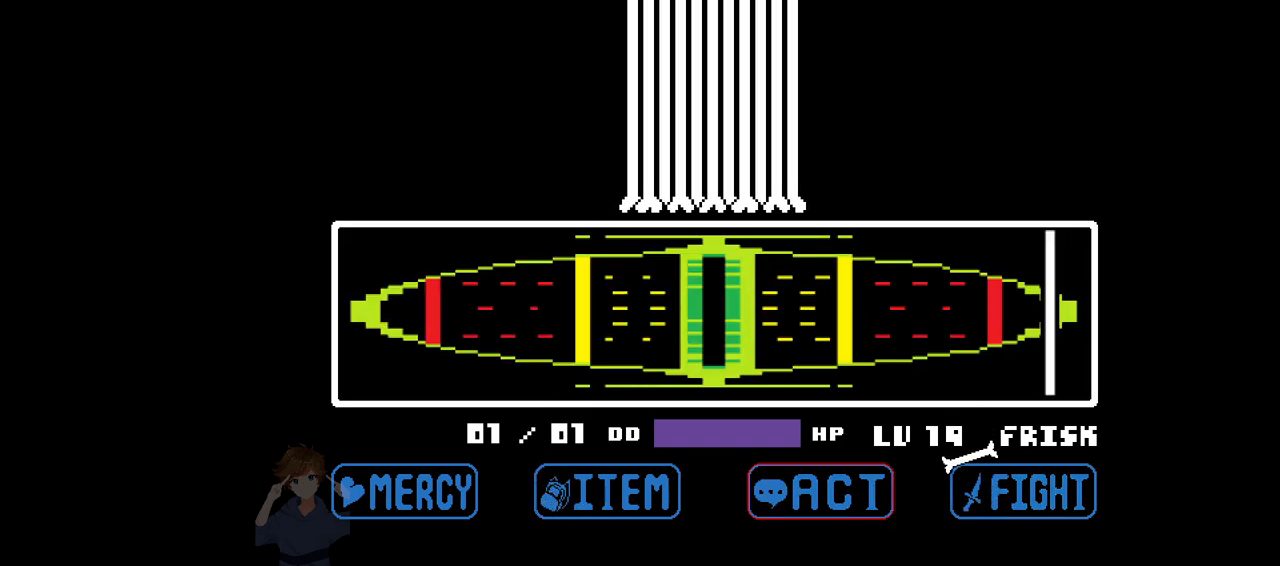
{"keys": [], "events": []}
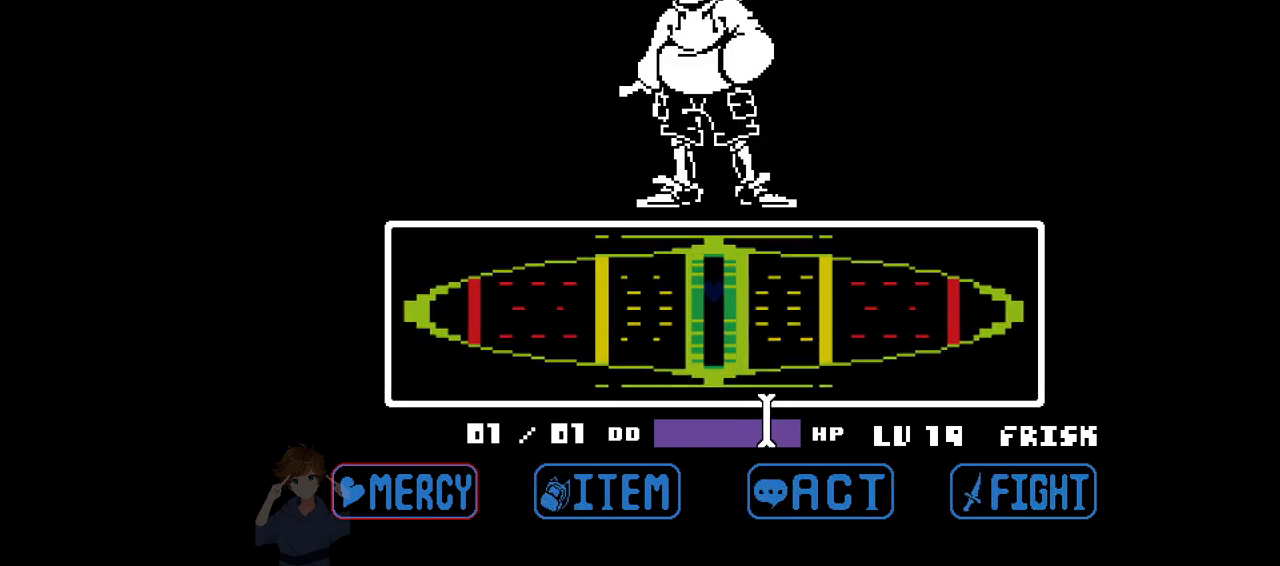
{"keys": ["z"], "events": [[33, "x", "down"], [117, "x", "up"], [117, "z", "down"], [167, "z", "up"], [217, "x", "down"], [267, "x", "up"], [317, "x", "down"], [367, "x", "up"], [367, "z", "down"], [400, "z", "up"], [450, "x", "down"], [450, "z", "down"], [500, "x", "up"]]}
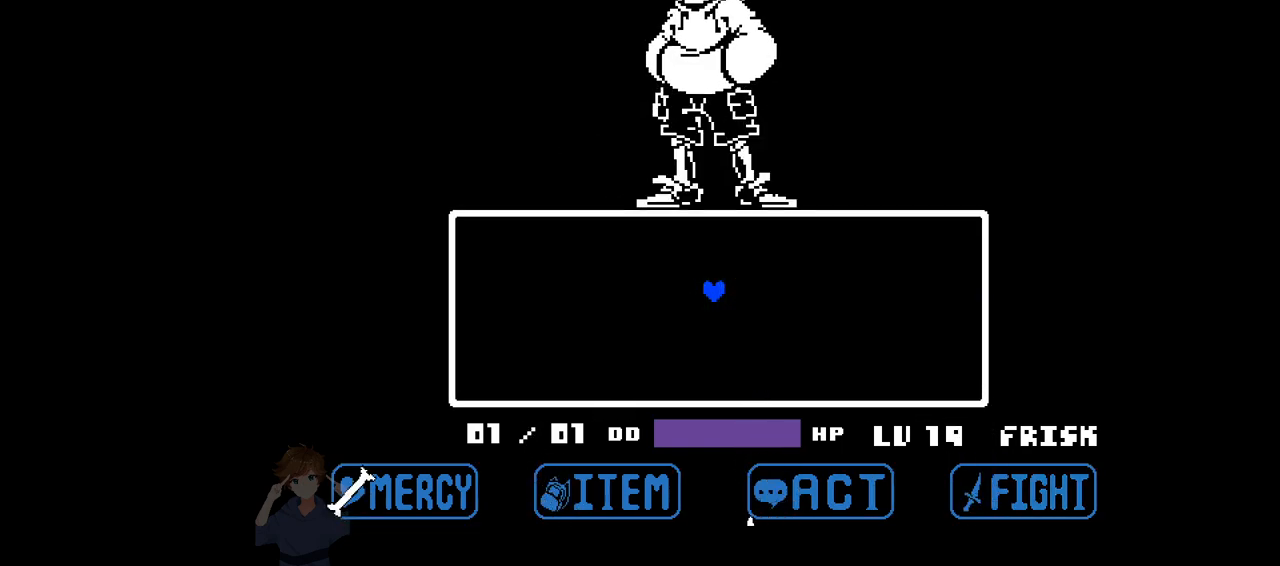
{"keys": [], "events": [[50, "x", "down"], [100, "x", "up"], [100, "z", "up"]]}
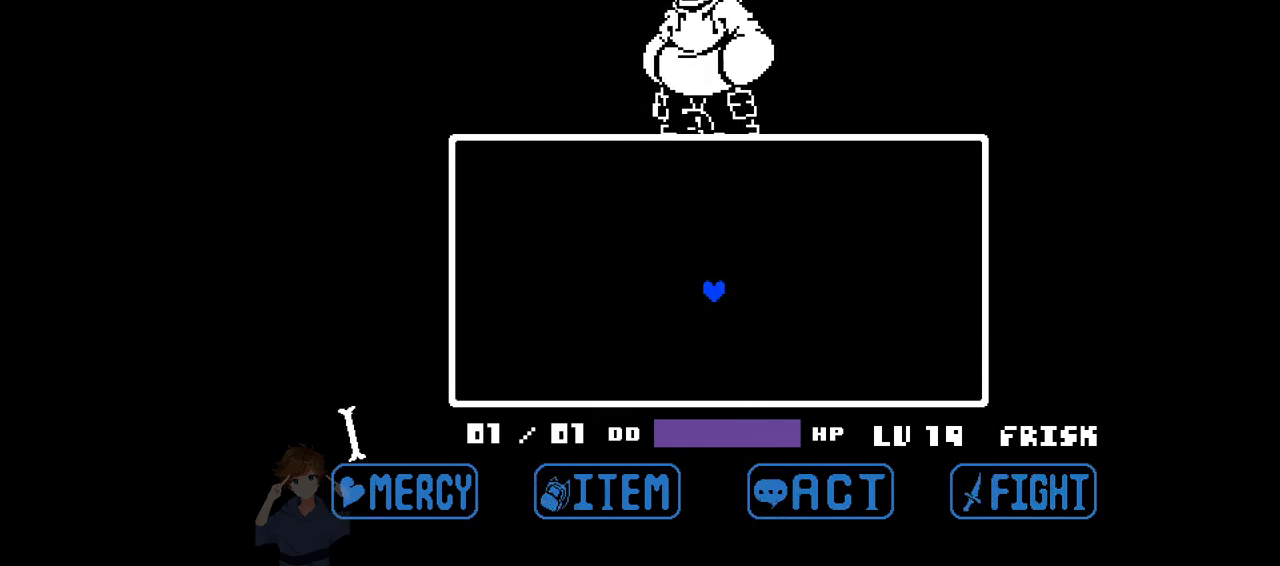
{"keys": ["left"], "events": [[483, "left", "down"]]}
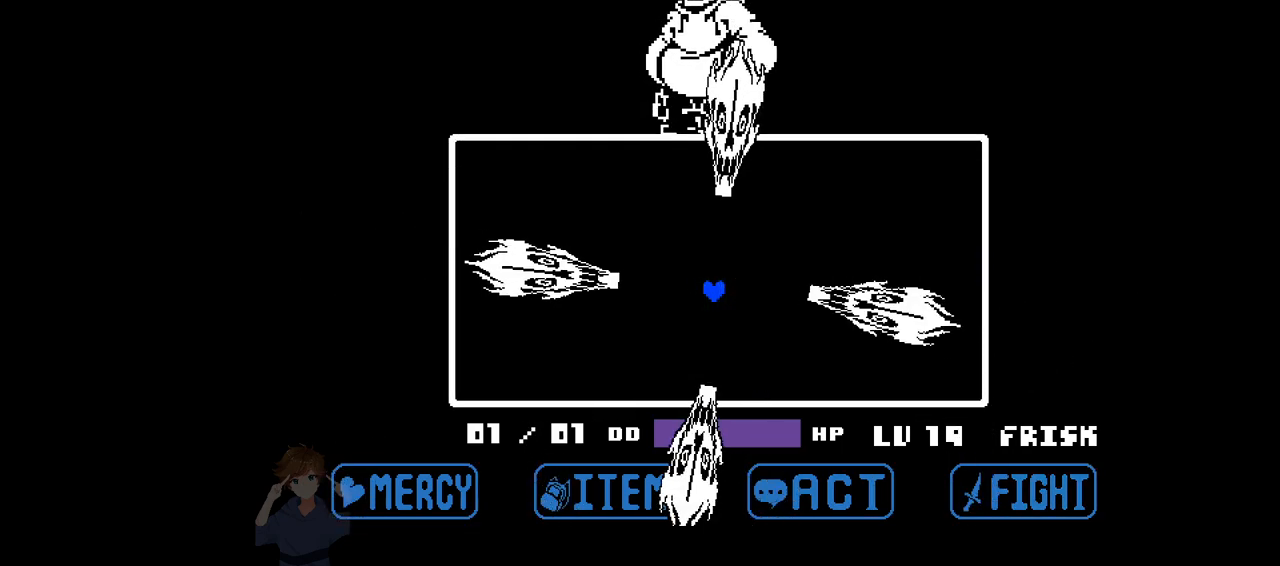
{"keys": [], "events": [[33, "up", "down"], [367, "left", "up"], [367, "up", "up"]]}
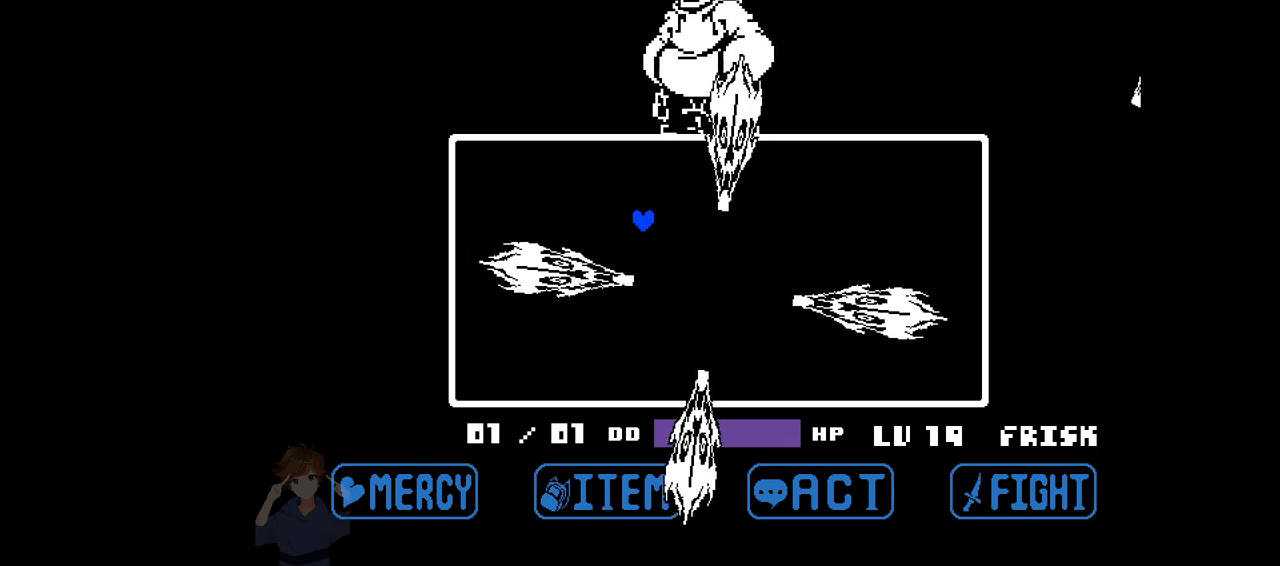
{"keys": ["down"], "events": [[467, "down", "down"]]}
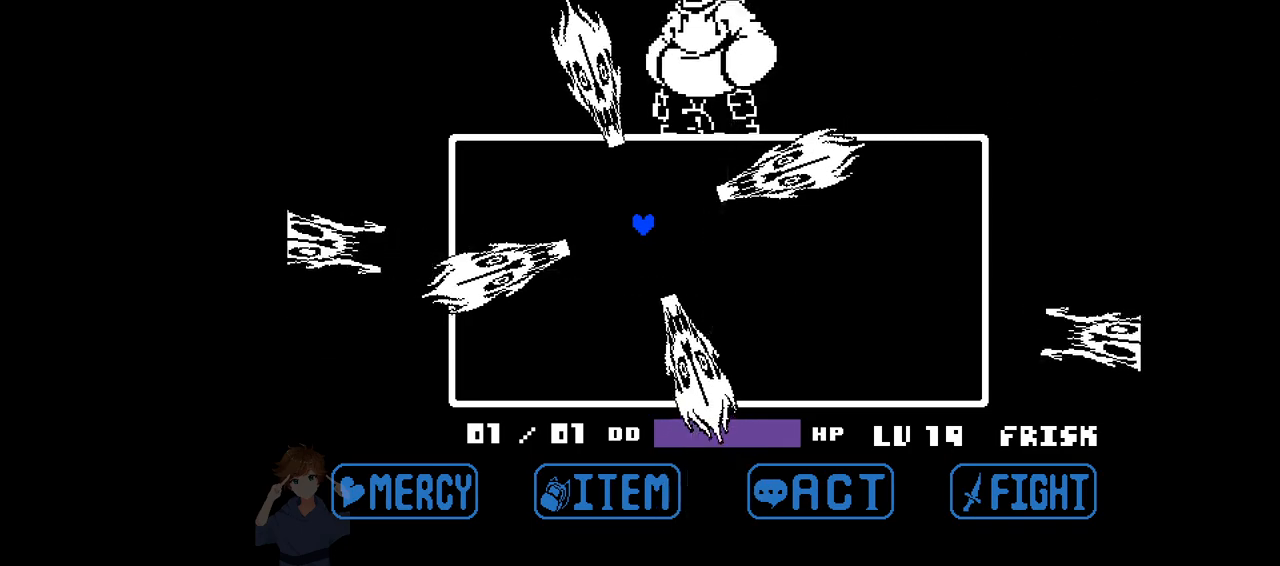
{"keys": [], "events": [[67, "left", "down"], [300, "left", "up"], [383, "down", "up"]]}
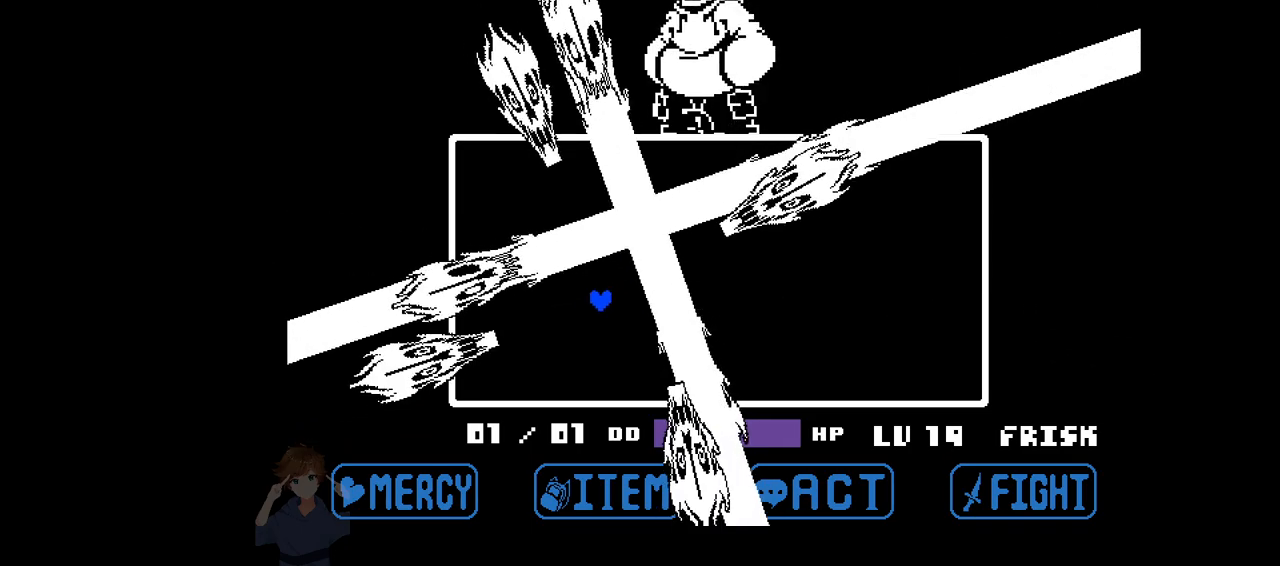
{"keys": ["down", "right"], "events": [[267, "right", "down"], [450, "down", "down"]]}
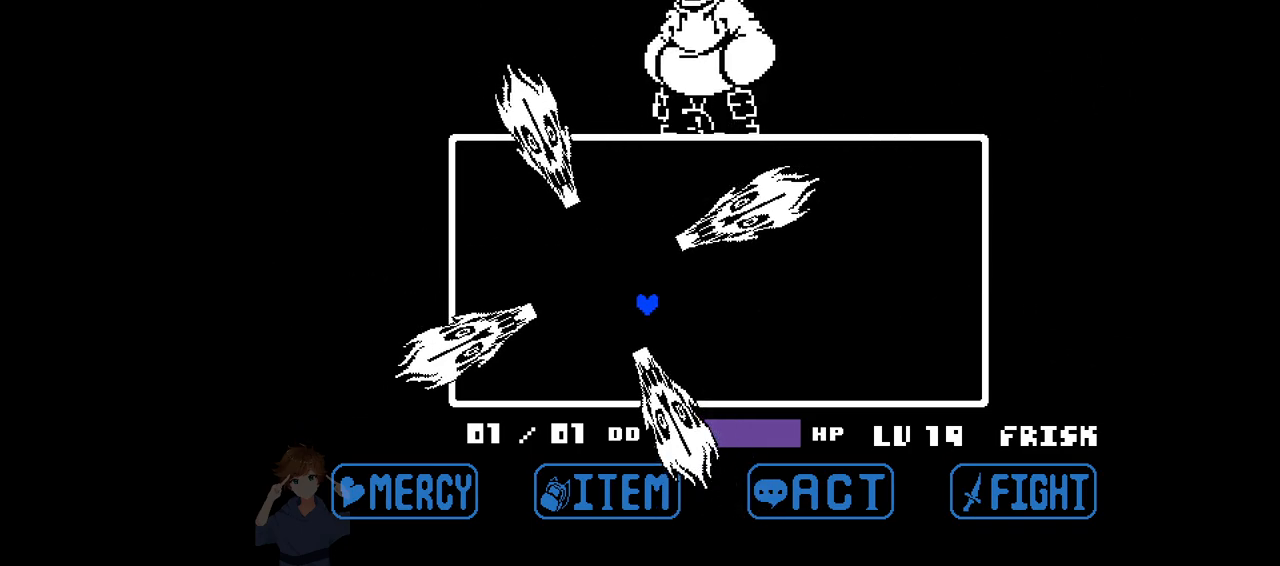
{"keys": [], "events": [[50, "down", "up"], [233, "right", "up"]]}
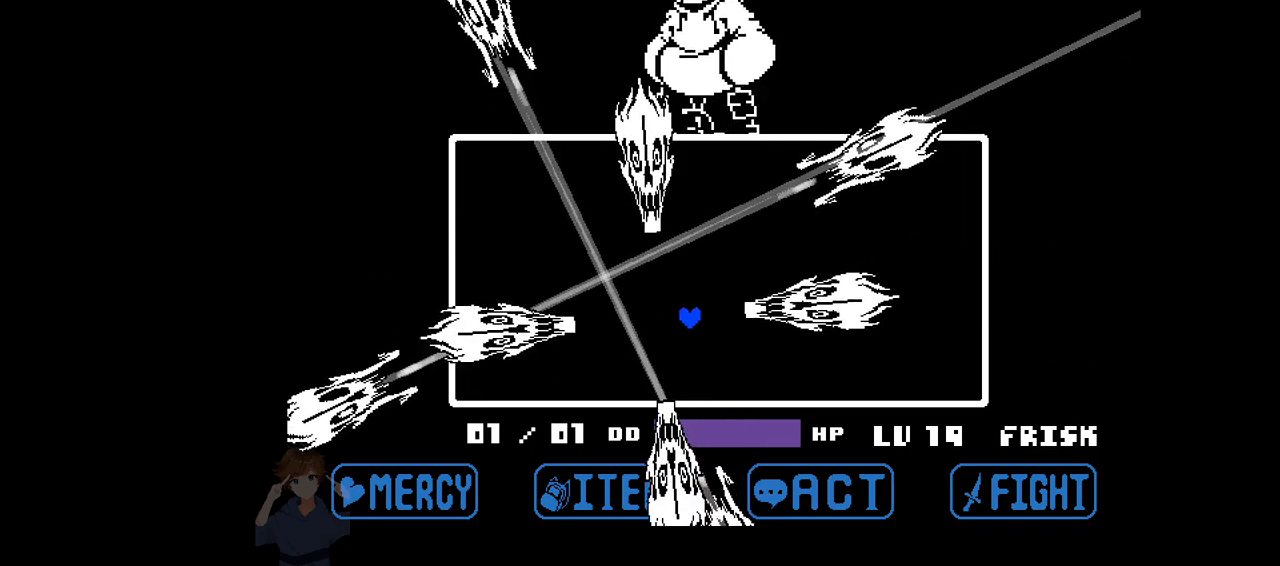
{"keys": [], "events": [[17, "right", "down"], [100, "up", "down"], [400, "right", "up"], [483, "up", "up"]]}
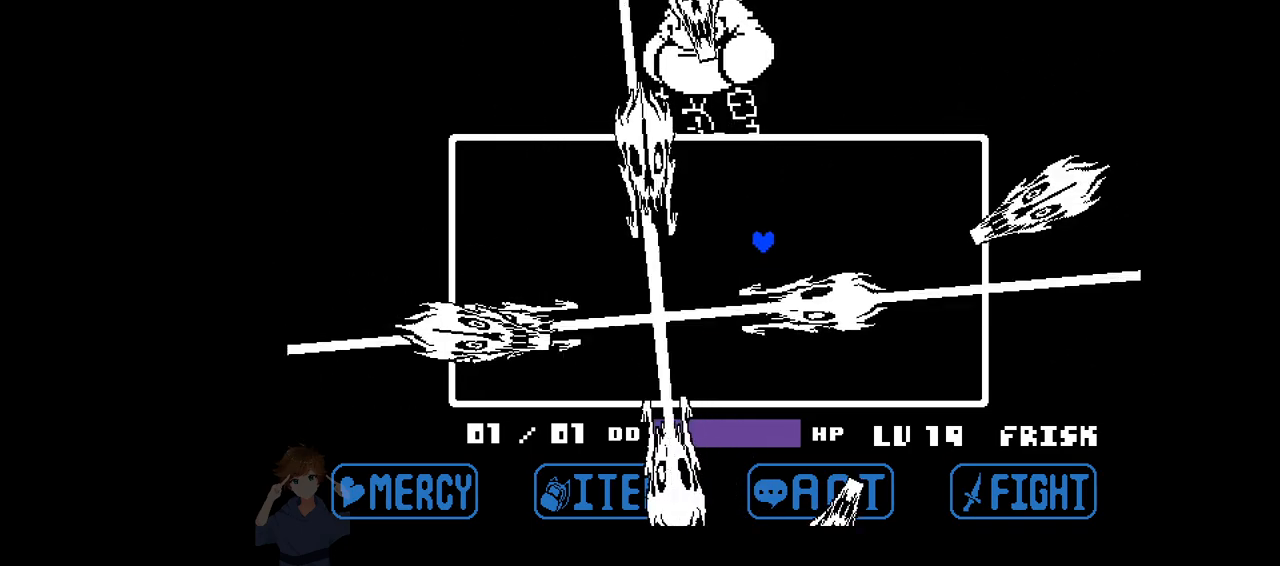
{"keys": ["left"], "events": [[367, "left", "down"]]}
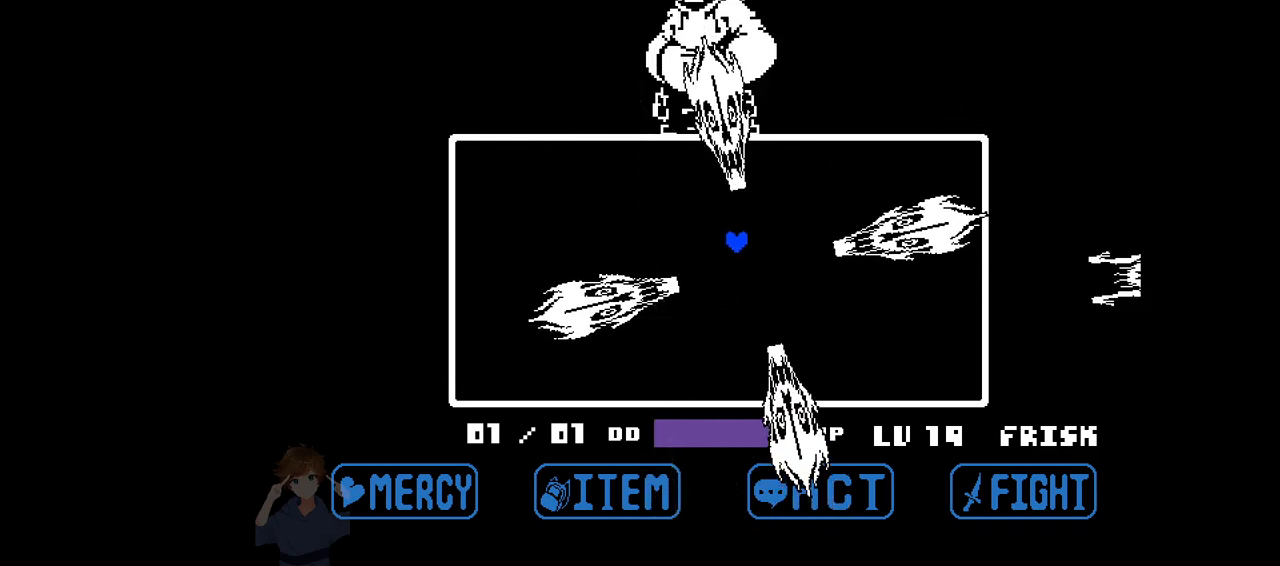
{"keys": [], "events": [[50, "up", "down"], [183, "up", "up"], [333, "left", "up"]]}
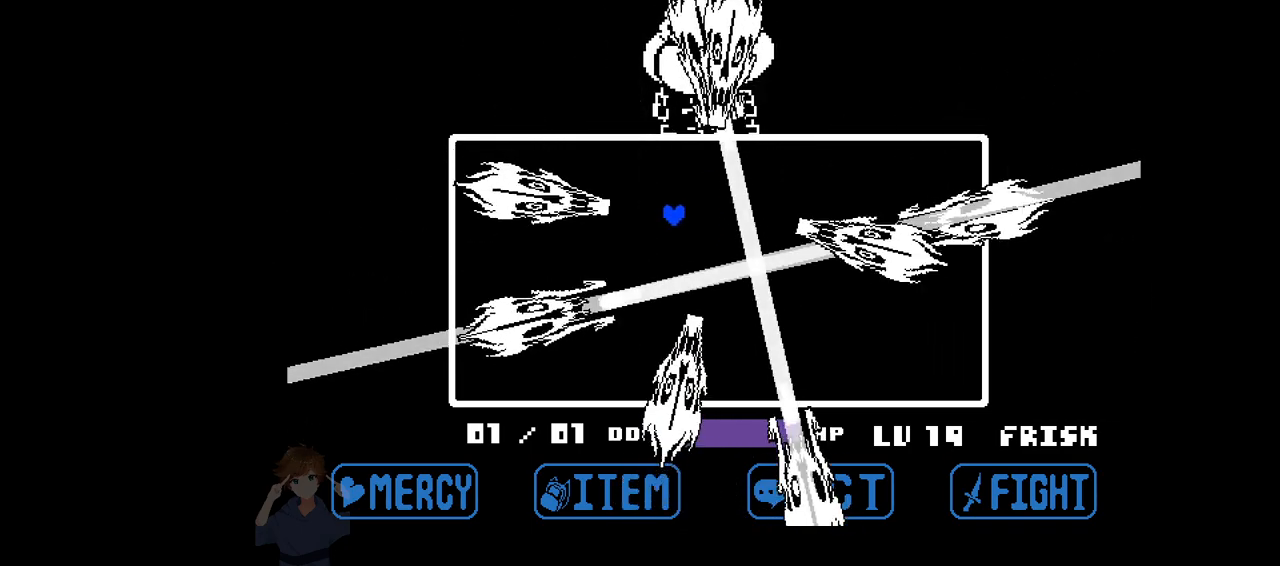
{"keys": [], "events": [[150, "left", "down"], [200, "down", "down"], [483, "down", "up"], [483, "left", "up"]]}
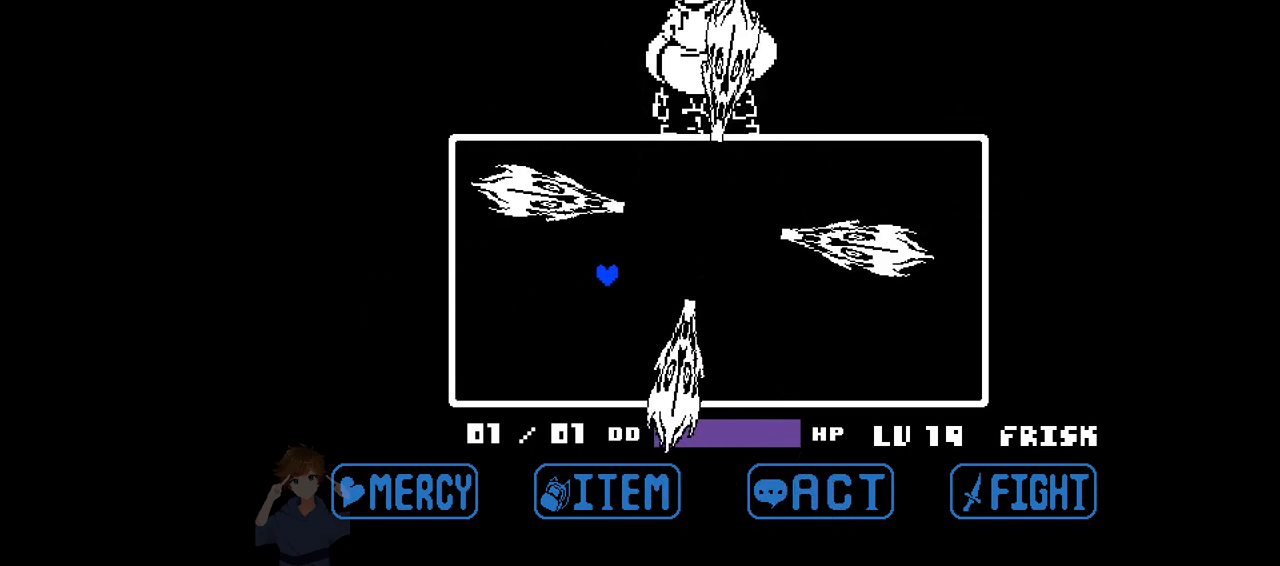
{"keys": ["down"], "events": [[500, "down", "down"]]}
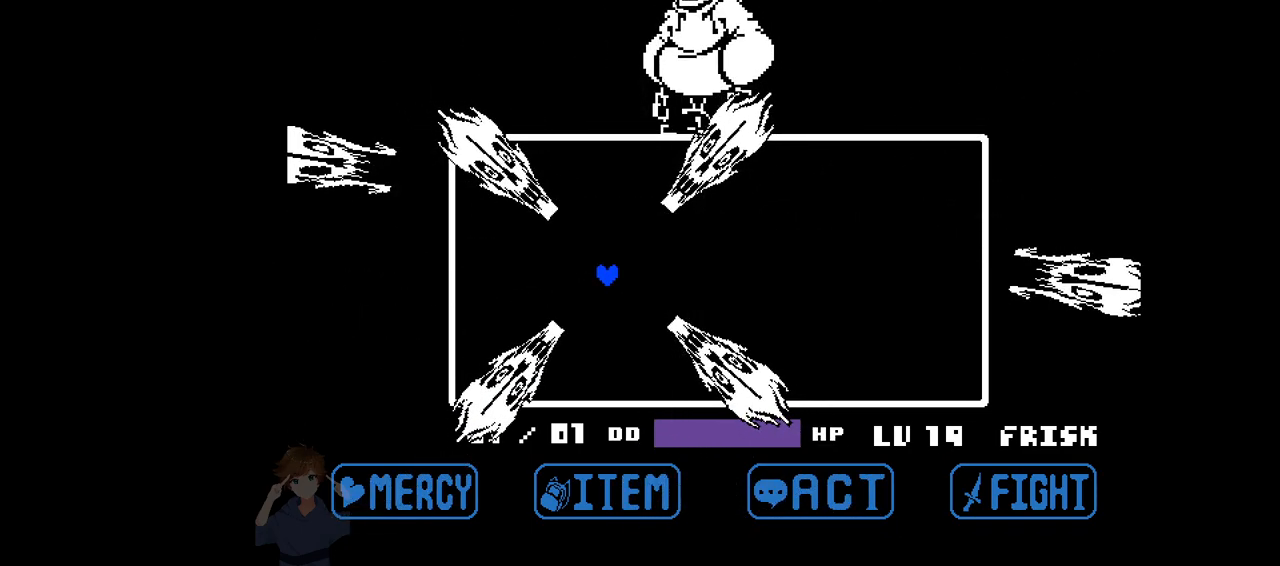
{"keys": [], "events": [[333, "down", "up"]]}
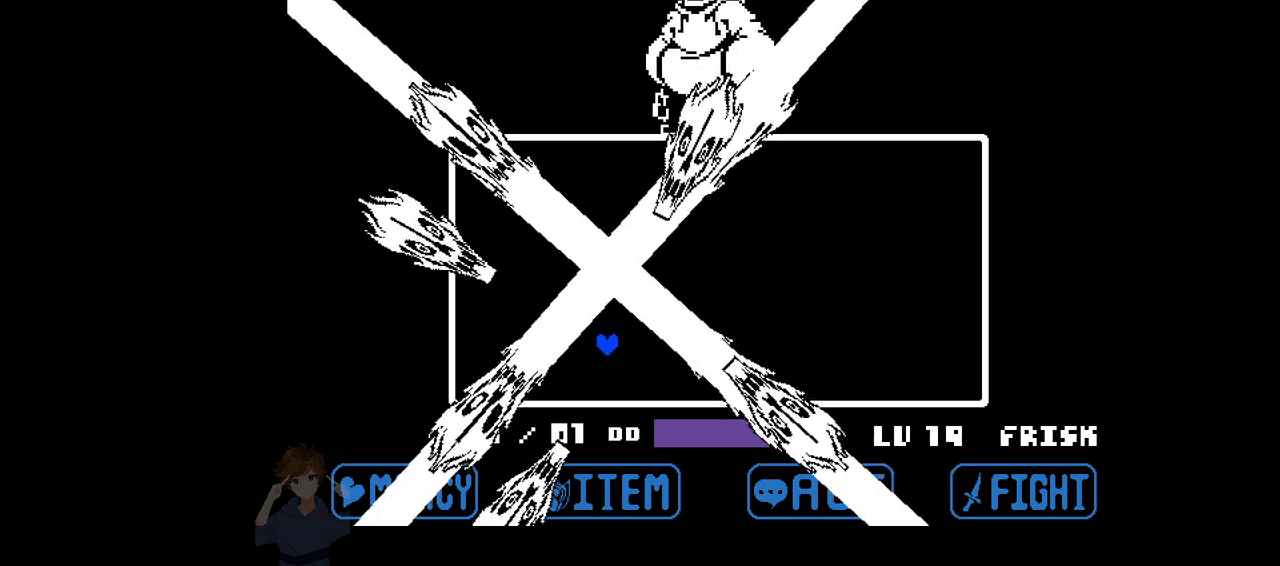
{"keys": ["right"], "events": [[200, "right", "down"], [300, "up", "down"], [483, "up", "up"]]}
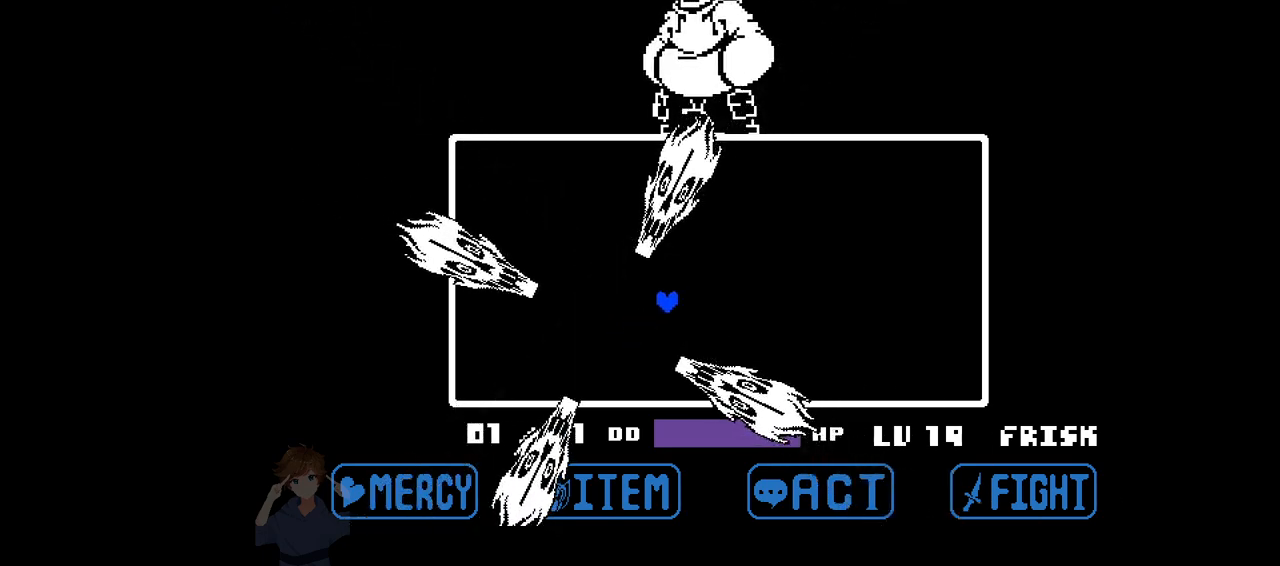
{"keys": ["right"], "events": [[83, "right", "up"], [450, "right", "down"]]}
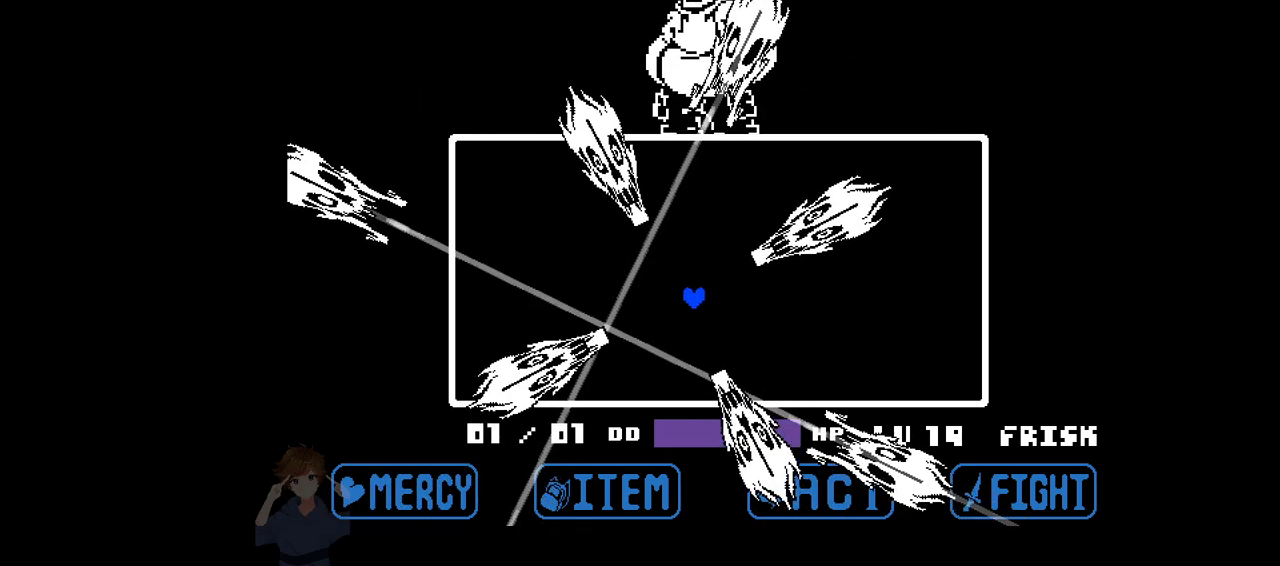
{"keys": [], "events": [[183, "down", "down"], [367, "down", "up"], [417, "right", "up"]]}
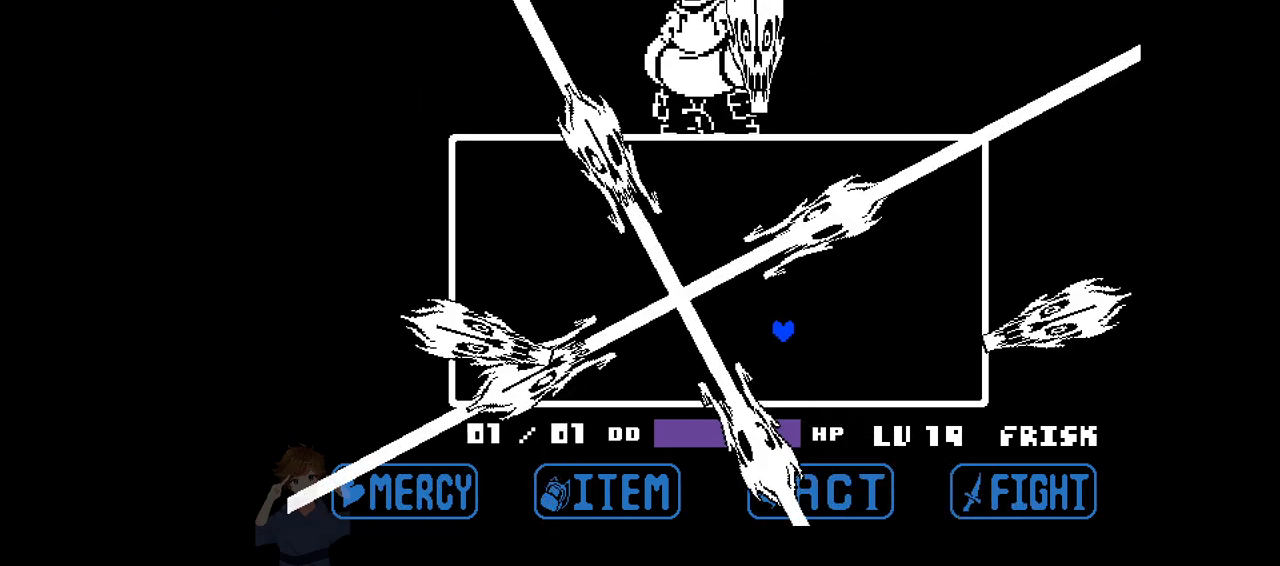
{"keys": ["right", "up"], "events": [[300, "right", "down"], [350, "up", "down"]]}
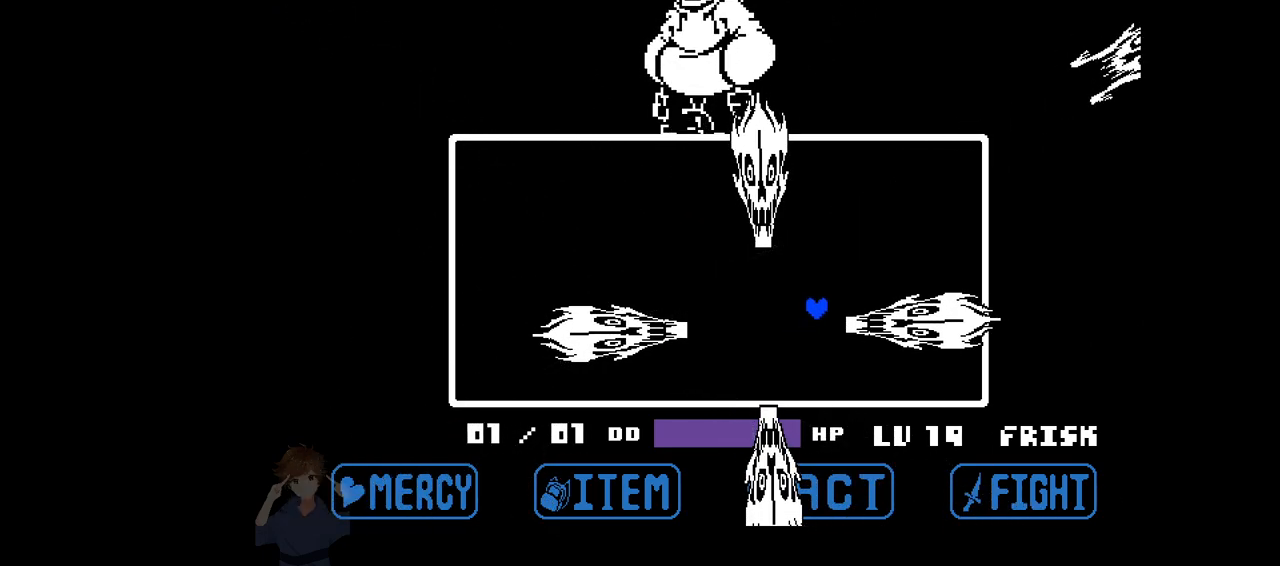
{"keys": [], "events": [[117, "right", "up"], [217, "up", "up"]]}